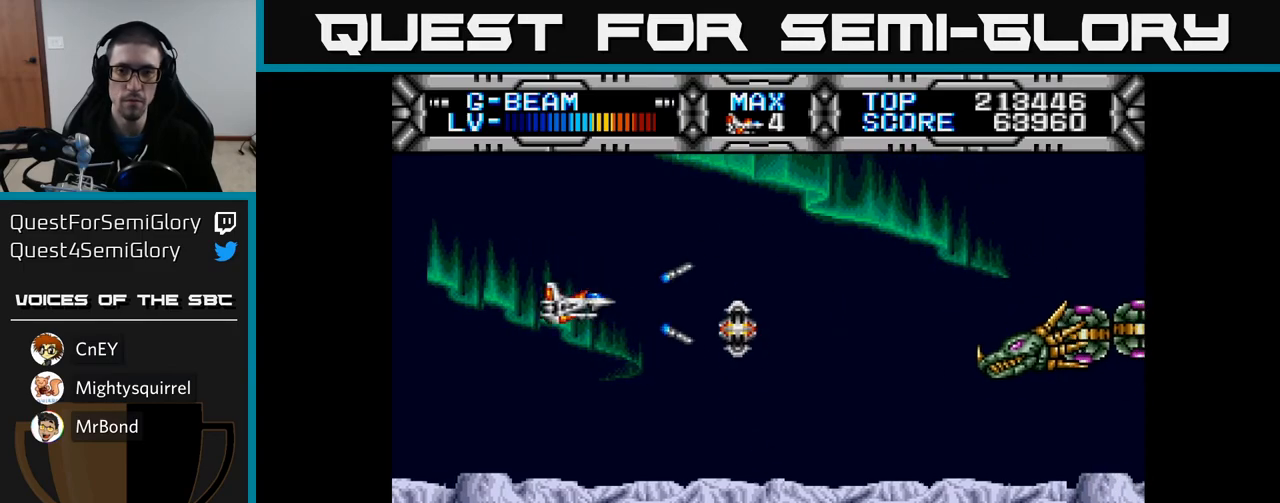
Gameplay with a controller (Xbox layout); each line is a JSON object with the inputs held at the frame after it. "events" lists button and stick changes between this image and that frame as [ms after this image, input, new state], when the widget could be followed in between.
{"buttons": ["X", "DPAD_LEFT"], "left_stick": "center", "right_stick": "center", "events": [[133, "DPAD_DOWN", "down"], [133, "DPAD_LEFT", "up"], [283, "DPAD_DOWN", "up"], [433, "DPAD_LEFT", "down"]]}
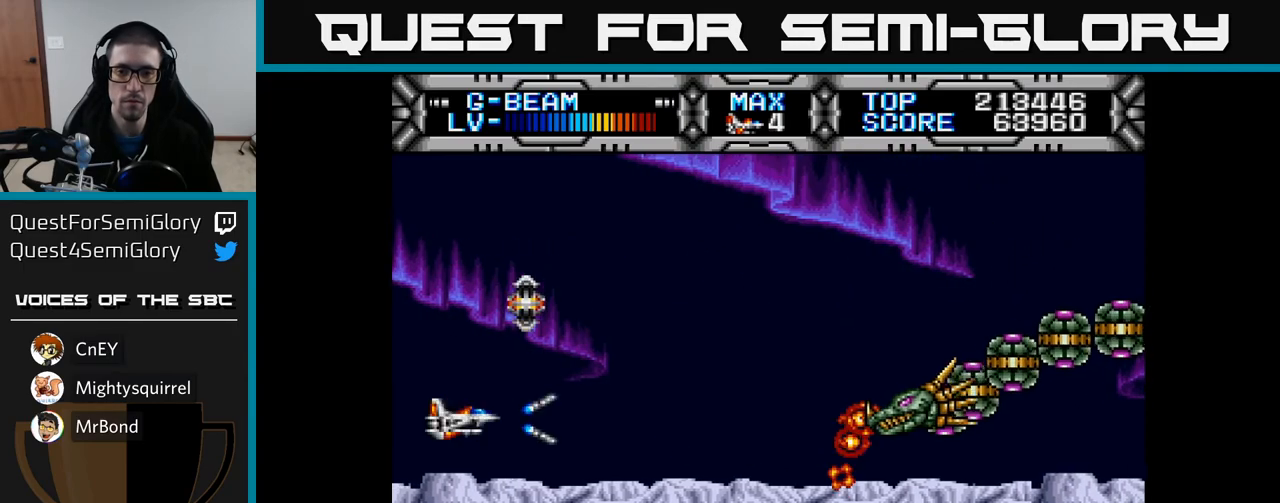
{"buttons": ["X", "DPAD_UP"], "left_stick": "center", "right_stick": "center", "events": [[417, "DPAD_LEFT", "up"], [500, "DPAD_UP", "down"]]}
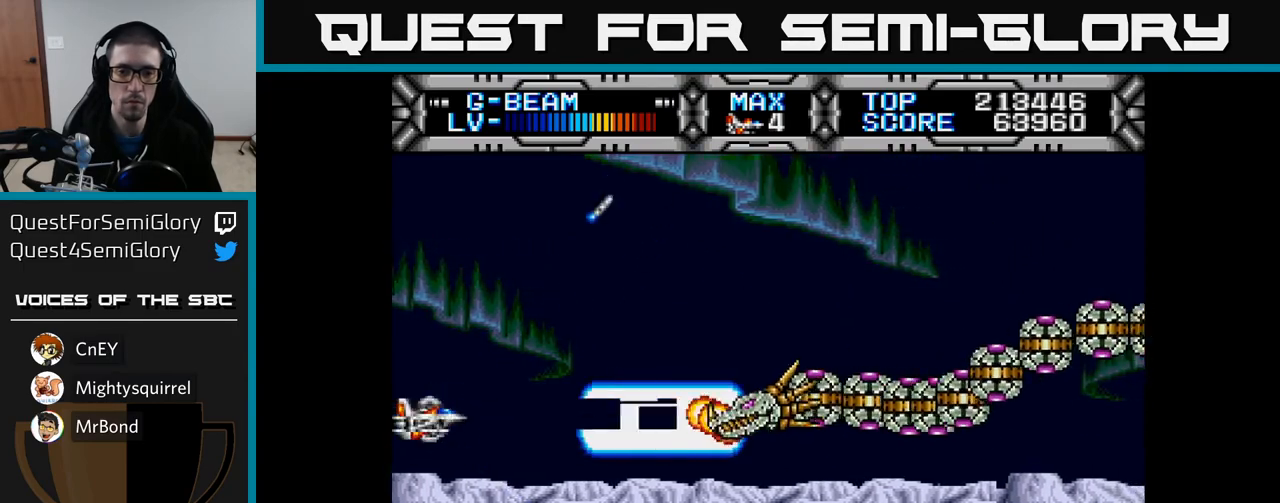
{"buttons": ["X", "DPAD_UP", "DPAD_RIGHT"], "left_stick": "center", "right_stick": "center", "events": [[150, "DPAD_RIGHT", "down"]]}
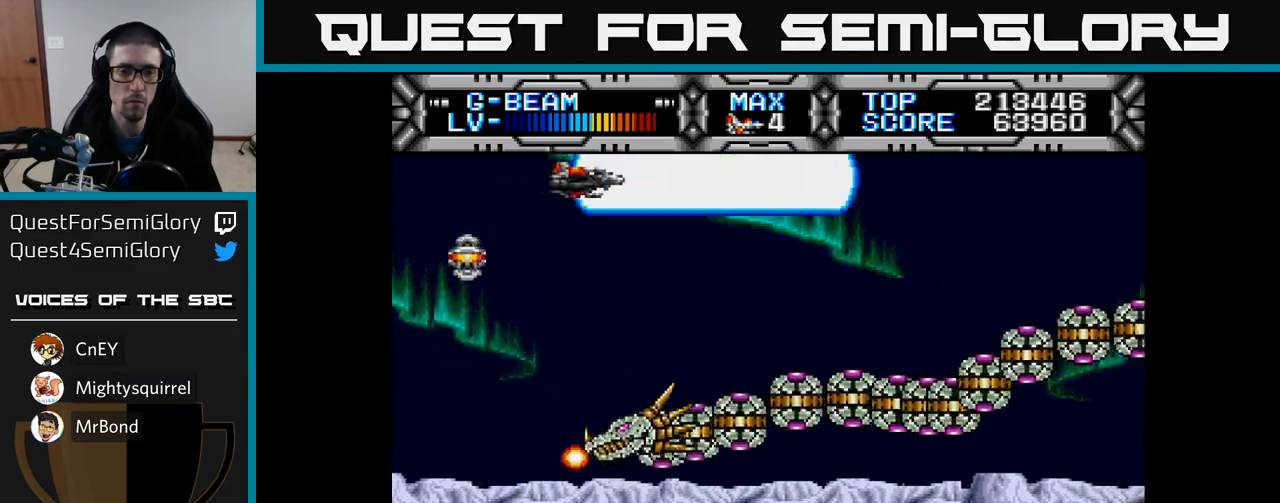
{"buttons": ["X", "DPAD_UP", "DPAD_RIGHT"], "left_stick": "center", "right_stick": "center", "events": []}
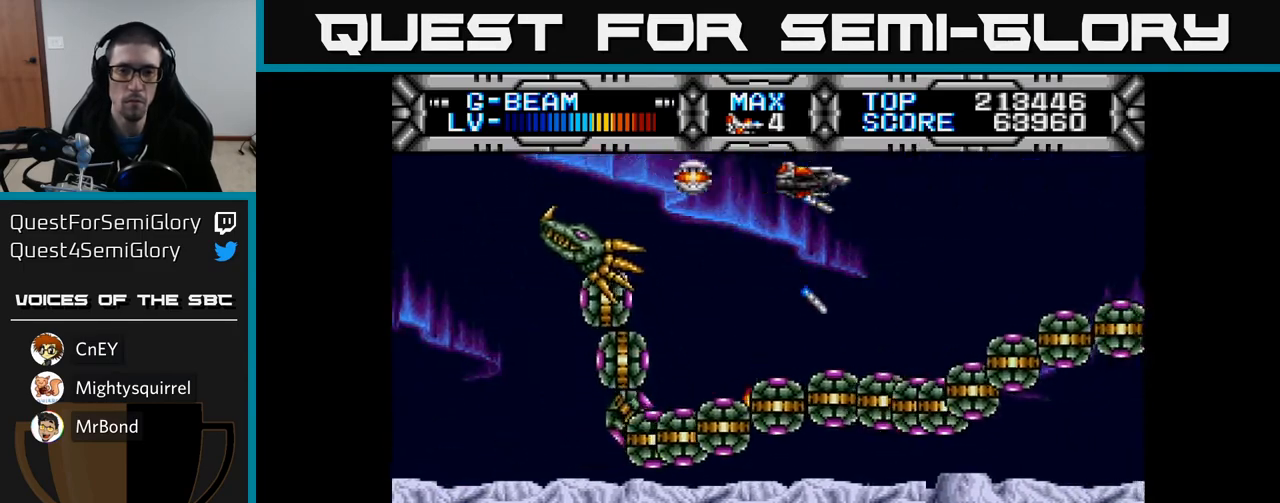
{"buttons": ["X"], "left_stick": "center", "right_stick": "center", "events": [[150, "DPAD_UP", "up"], [417, "DPAD_RIGHT", "up"]]}
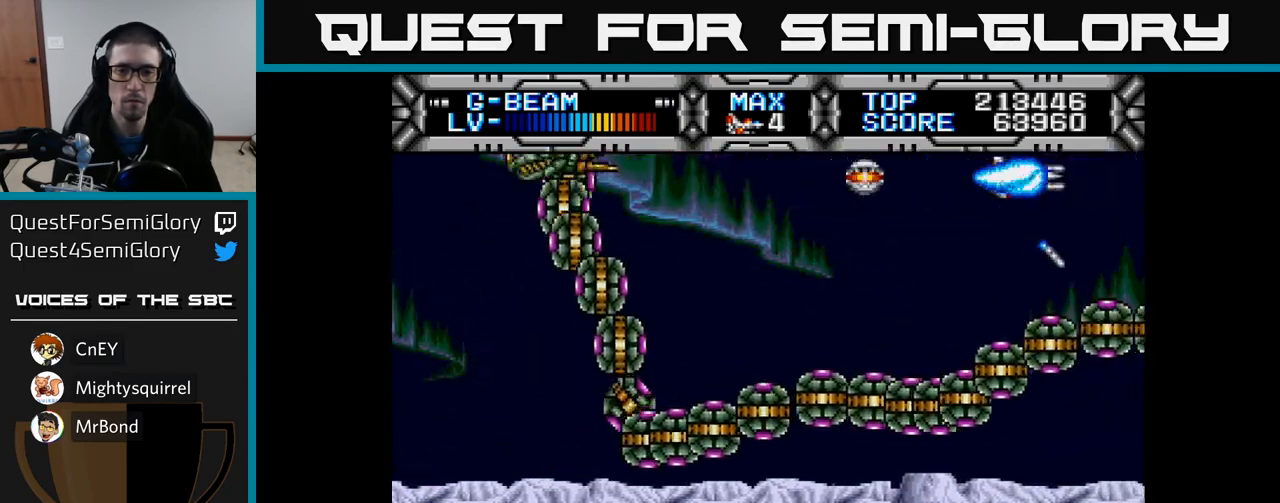
{"buttons": ["X"], "left_stick": "center", "right_stick": "center", "events": []}
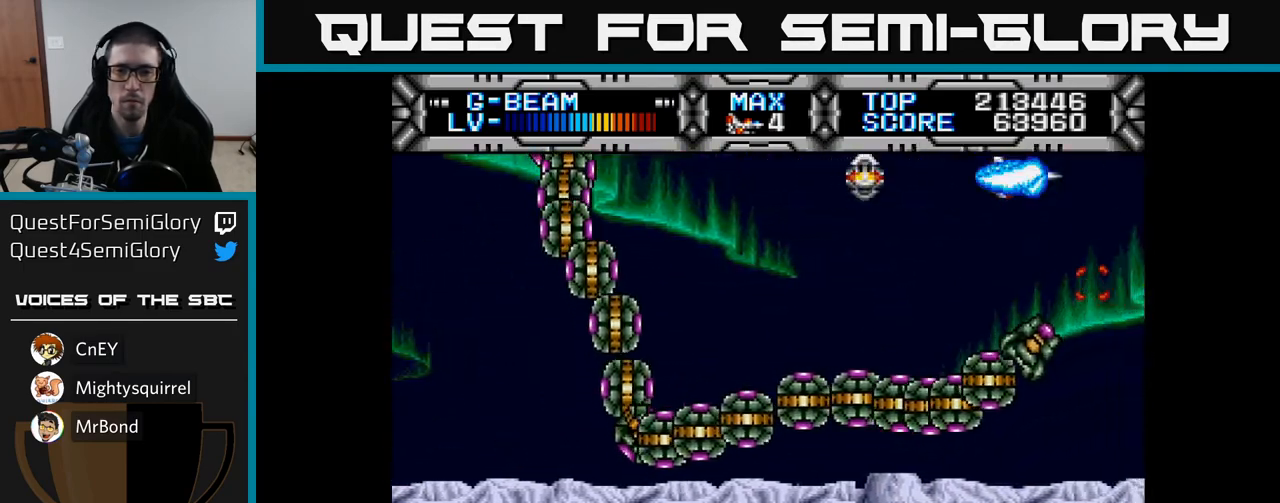
{"buttons": ["X", "DPAD_DOWN"], "left_stick": "center", "right_stick": "center", "events": [[167, "DPAD_DOWN", "down"], [233, "DPAD_RIGHT", "down"], [417, "DPAD_RIGHT", "up"]]}
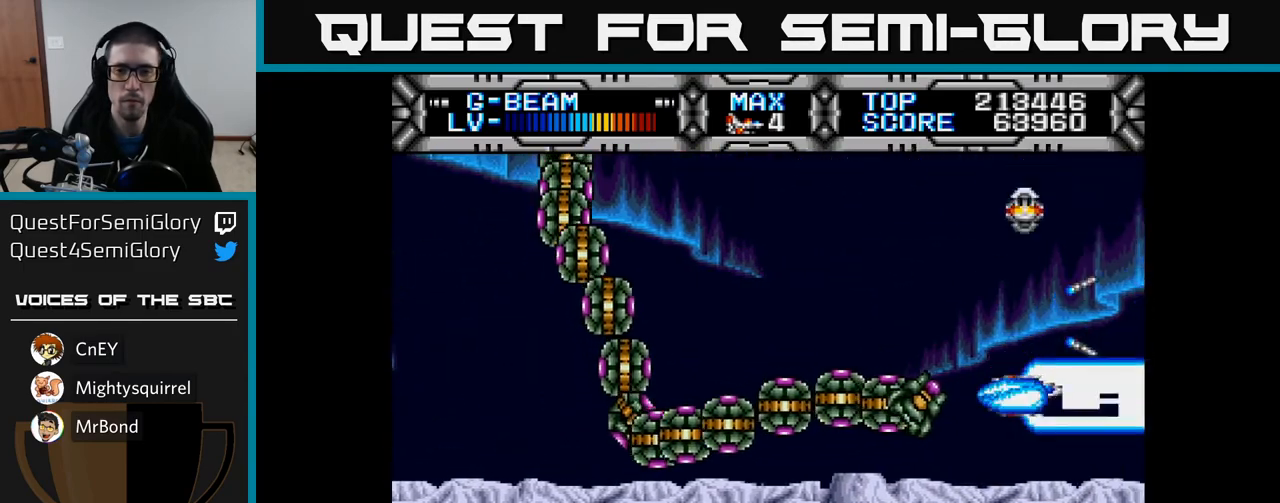
{"buttons": ["X"], "left_stick": "center", "right_stick": "center", "events": [[33, "DPAD_DOWN", "up"], [233, "DPAD_DOWN", "down"], [300, "DPAD_DOWN", "up"]]}
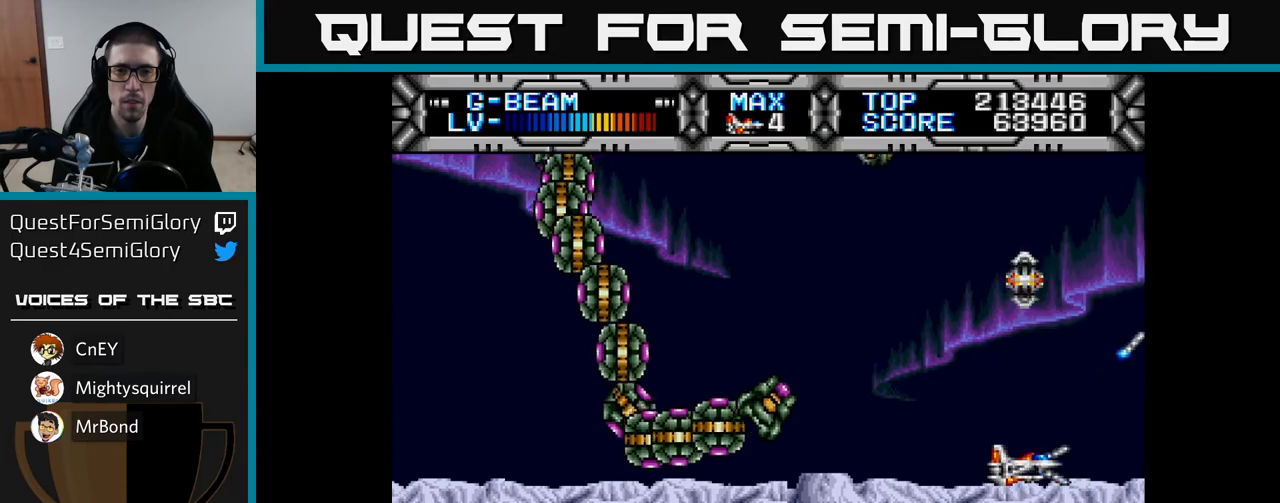
{"buttons": ["X", "DPAD_LEFT"], "left_stick": "center", "right_stick": "center", "events": [[200, "DPAD_LEFT", "down"], [350, "DPAD_LEFT", "up"], [433, "DPAD_LEFT", "down"]]}
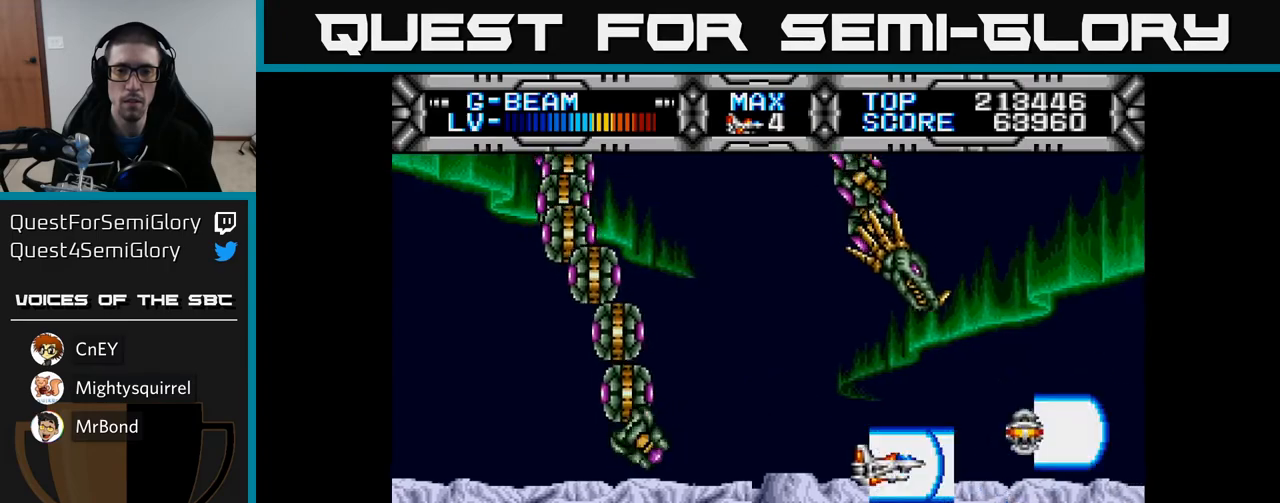
{"buttons": ["X", "DPAD_LEFT"], "left_stick": "center", "right_stick": "center", "events": [[167, "DPAD_LEFT", "up"], [233, "DPAD_LEFT", "down"], [383, "DPAD_LEFT", "up"], [433, "DPAD_LEFT", "down"]]}
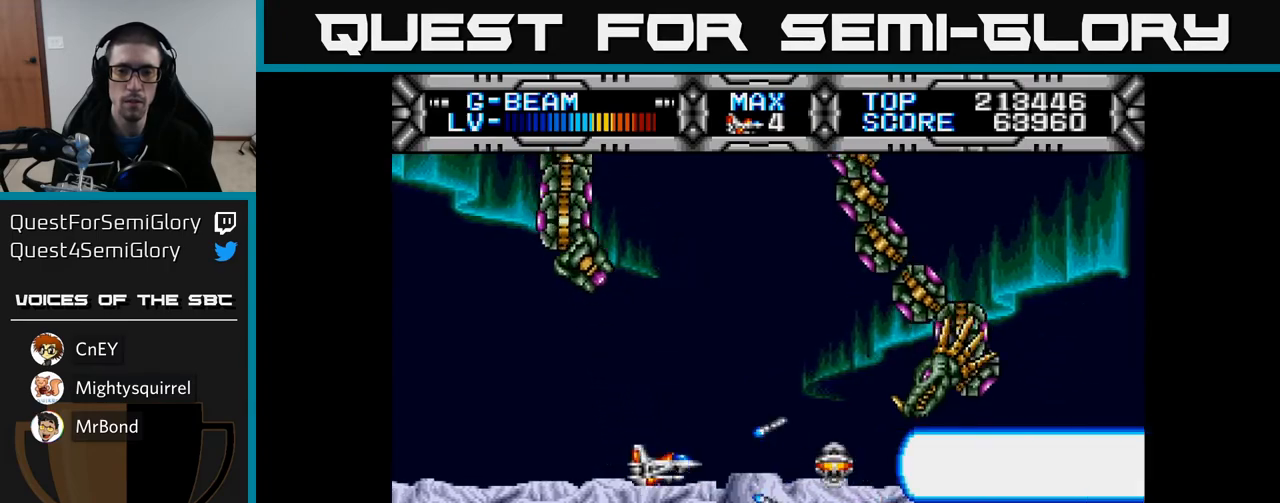
{"buttons": ["X"], "left_stick": "center", "right_stick": "center", "events": [[417, "DPAD_LEFT", "up"]]}
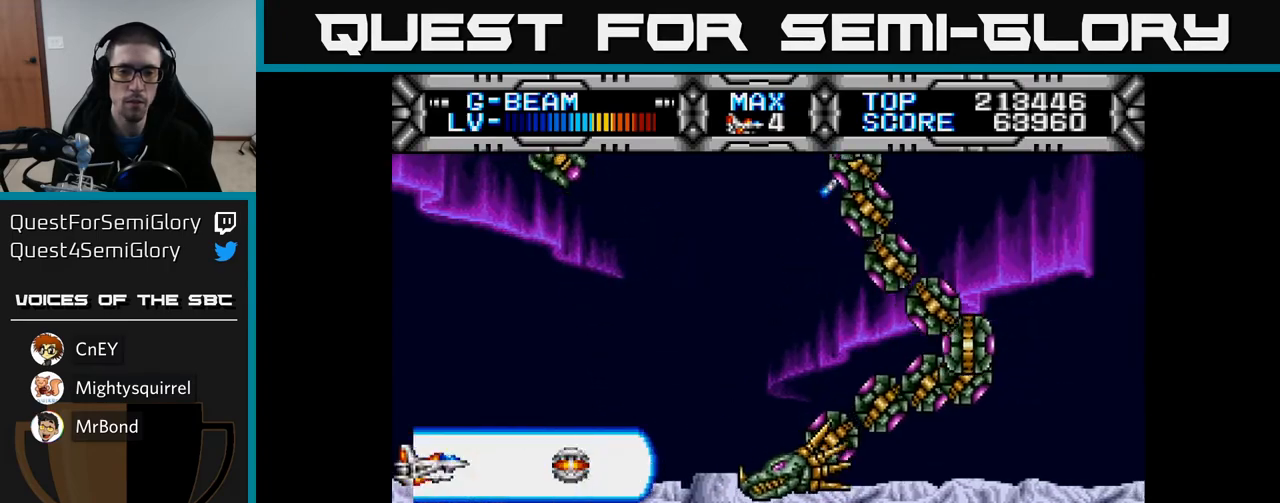
{"buttons": ["X"], "left_stick": "center", "right_stick": "center", "events": [[133, "DPAD_UP", "down"], [467, "DPAD_UP", "up"]]}
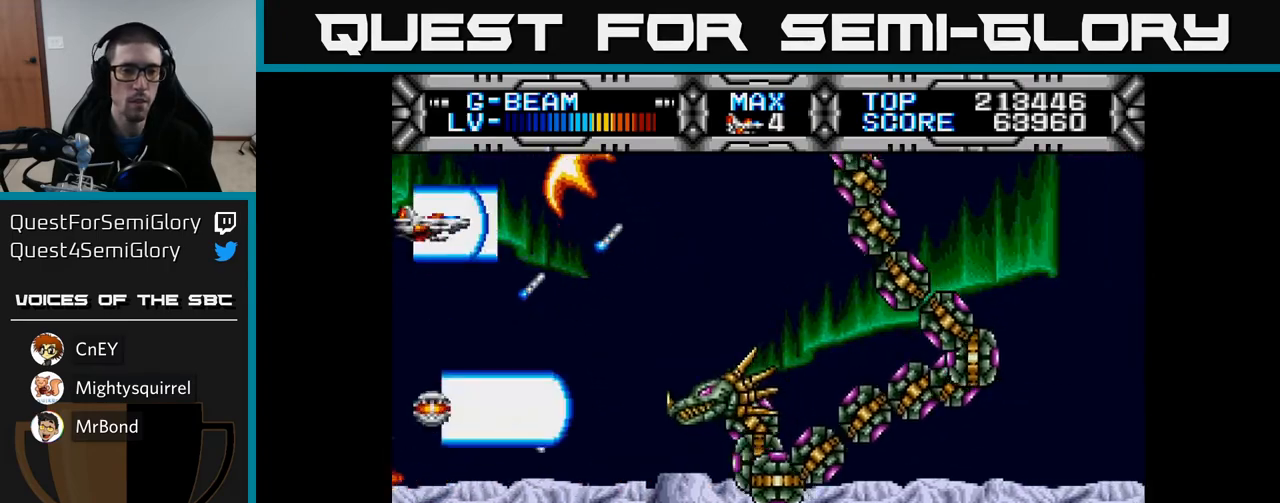
{"buttons": ["X", "DPAD_LEFT"], "left_stick": "center", "right_stick": "center", "events": [[17, "DPAD_DOWN", "down"], [250, "DPAD_DOWN", "up"], [433, "DPAD_LEFT", "down"]]}
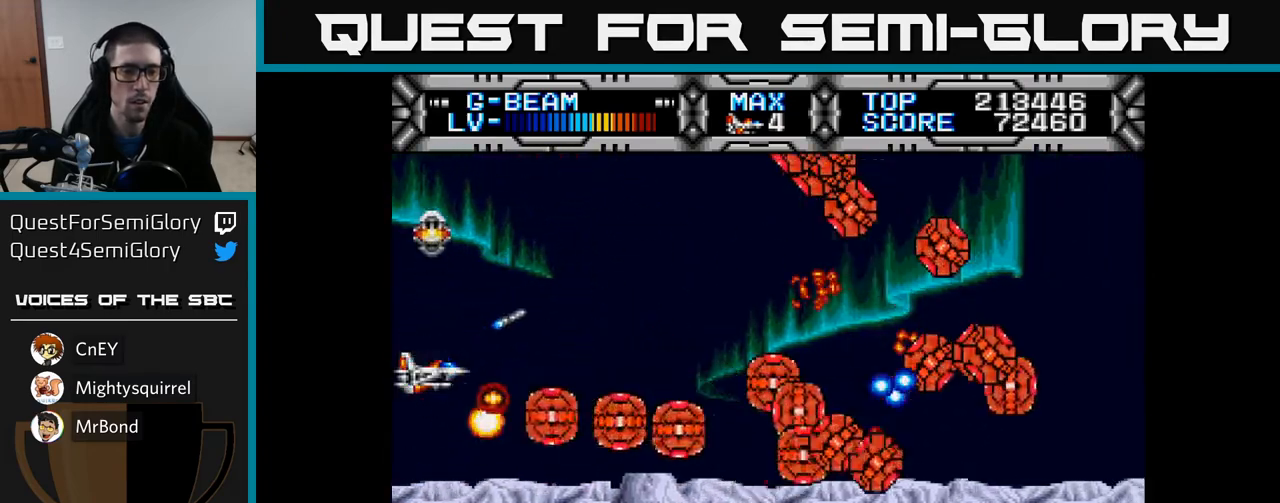
{"buttons": ["X"], "left_stick": "center", "right_stick": "center", "events": [[50, "DPAD_UP", "down"], [133, "DPAD_LEFT", "up"], [283, "DPAD_UP", "up"]]}
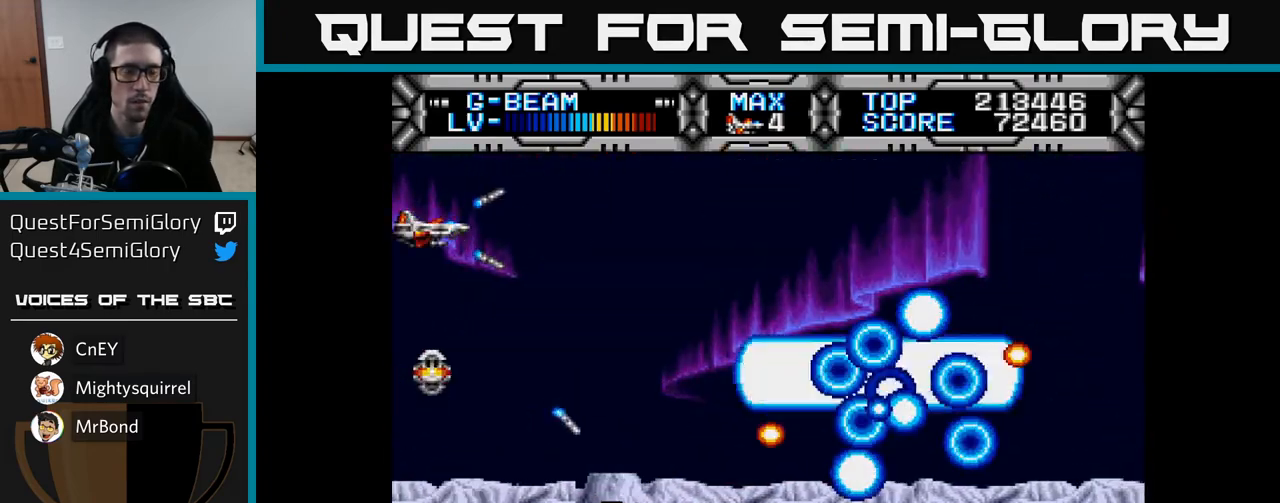
{"buttons": ["X", "DPAD_RIGHT"], "left_stick": "center", "right_stick": "center", "events": [[17, "DPAD_RIGHT", "down"], [233, "DPAD_DOWN", "down"], [467, "DPAD_DOWN", "up"]]}
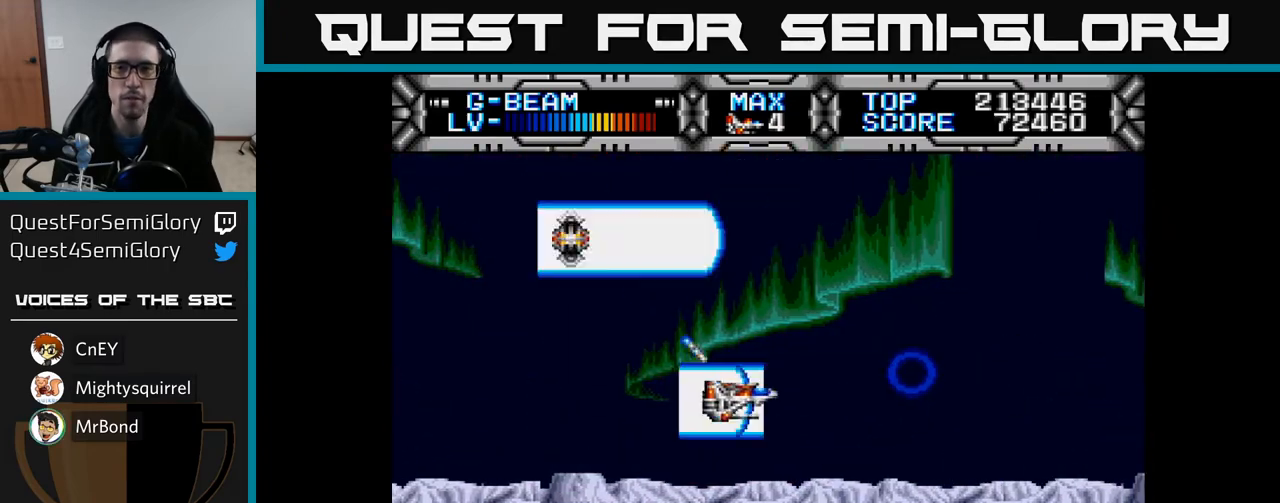
{"buttons": ["X"], "left_stick": "center", "right_stick": "center", "events": [[83, "DPAD_RIGHT", "up"]]}
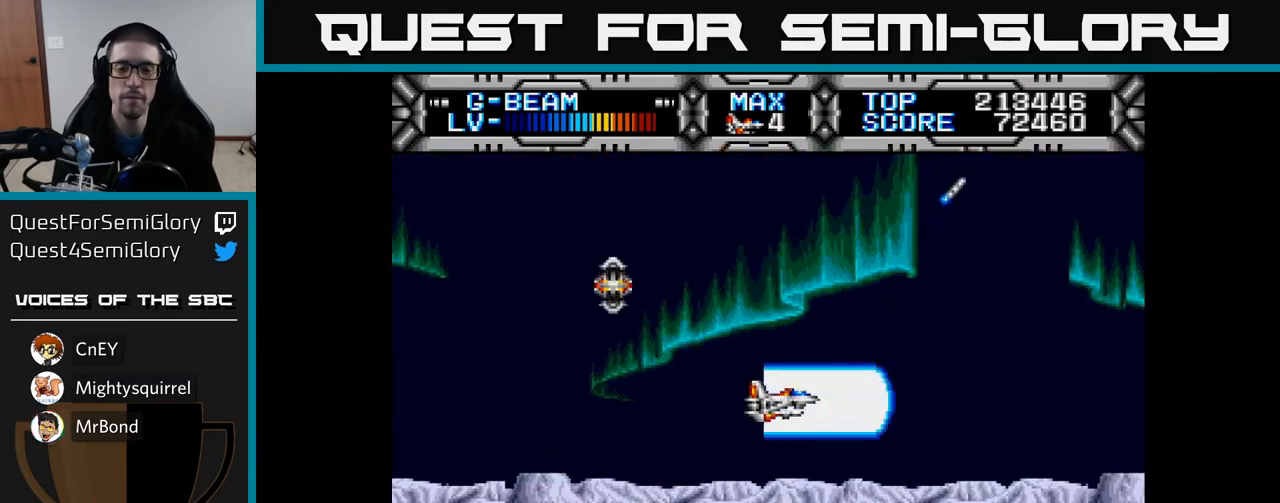
{"buttons": ["DPAD_LEFT"], "left_stick": "center", "right_stick": "center", "events": [[67, "X", "up"], [83, "DPAD_RIGHT", "down"], [117, "X", "down"], [217, "DPAD_RIGHT", "up"], [300, "DPAD_UP", "down"], [400, "DPAD_LEFT", "down"], [417, "X", "up"], [500, "DPAD_UP", "up"]]}
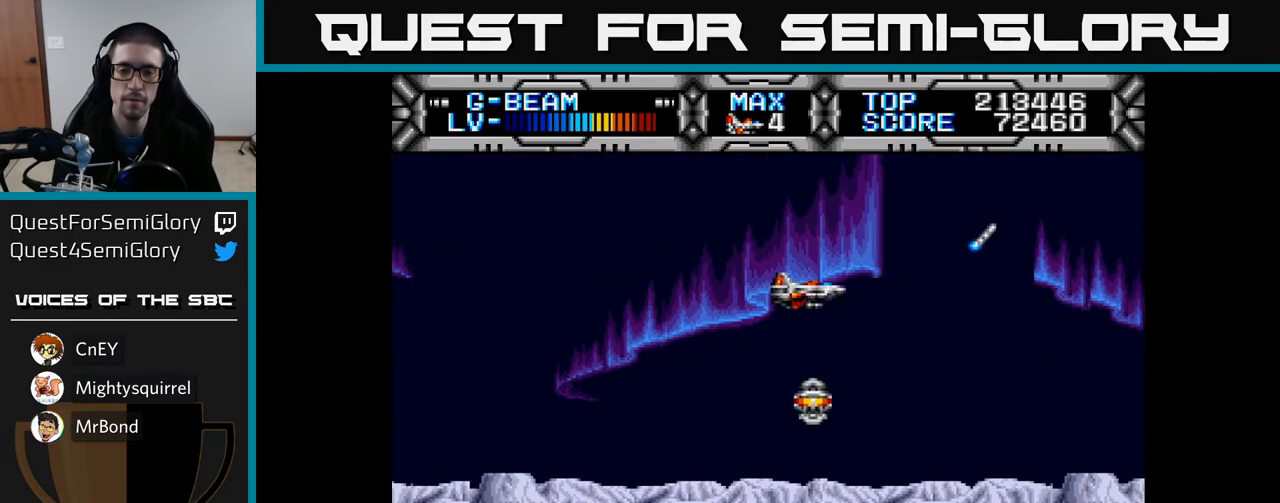
{"buttons": ["X", "DPAD_RIGHT"], "left_stick": "center", "right_stick": "center", "events": [[150, "DPAD_LEFT", "up"], [217, "DPAD_RIGHT", "down"], [250, "DPAD_DOWN", "down"], [250, "X", "down"], [317, "DPAD_RIGHT", "up"], [400, "DPAD_RIGHT", "down"], [467, "DPAD_DOWN", "up"]]}
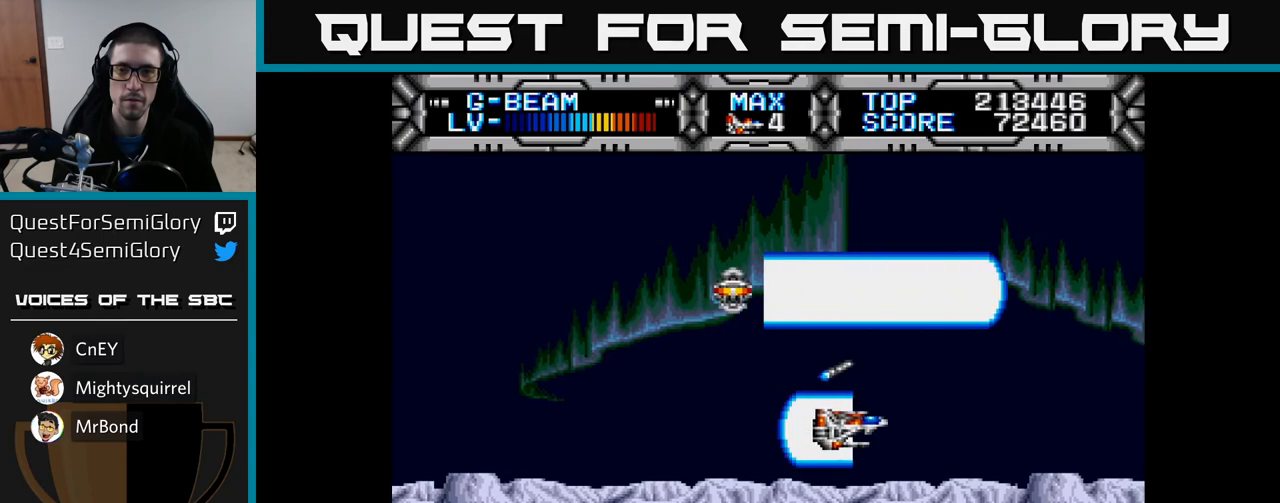
{"buttons": ["DPAD_UP", "DPAD_LEFT"], "left_stick": "center", "right_stick": "center", "events": [[17, "DPAD_RIGHT", "up"], [267, "X", "up"], [433, "DPAD_UP", "down"], [500, "DPAD_LEFT", "down"]]}
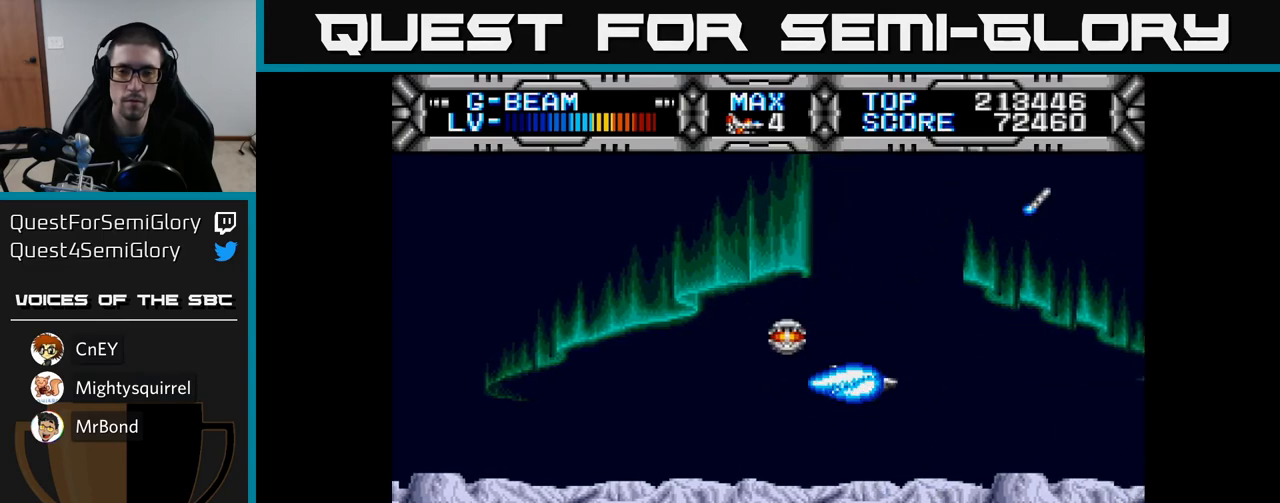
{"buttons": ["X"], "left_stick": "center", "right_stick": "center", "events": [[133, "DPAD_UP", "up"], [150, "X", "down"], [433, "DPAD_LEFT", "up"]]}
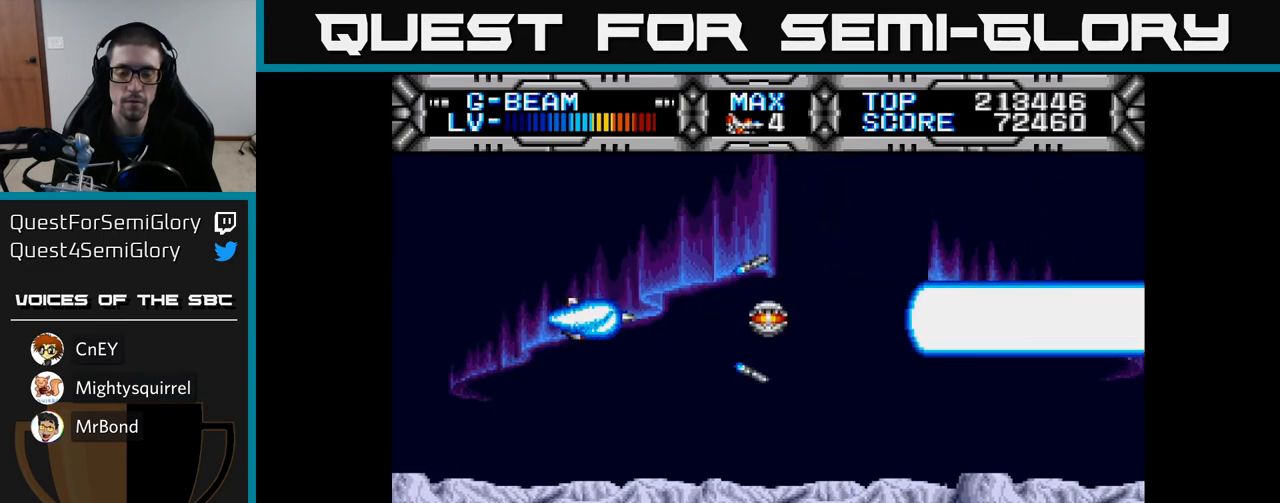
{"buttons": ["X"], "left_stick": "center", "right_stick": "center", "events": [[283, "DPAD_RIGHT", "down"], [417, "DPAD_RIGHT", "up"]]}
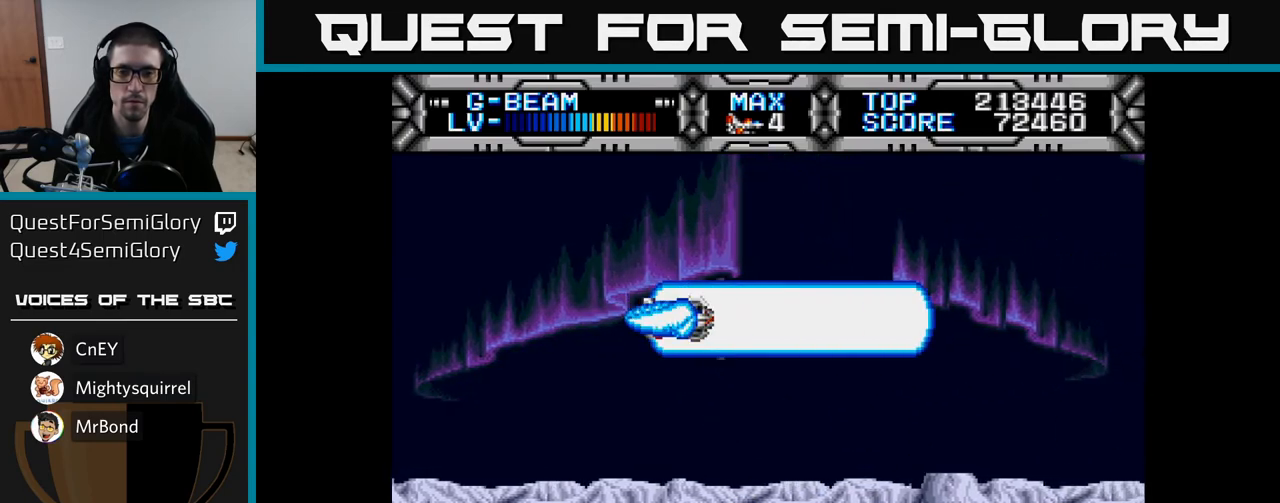
{"buttons": ["X"], "left_stick": "center", "right_stick": "center", "events": []}
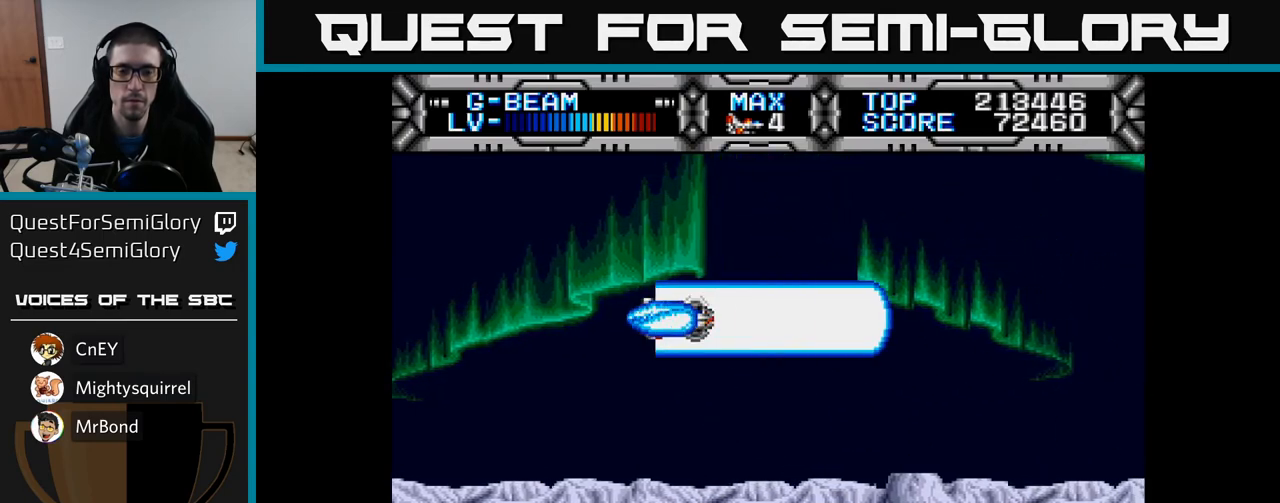
{"buttons": ["X"], "left_stick": "center", "right_stick": "center", "events": []}
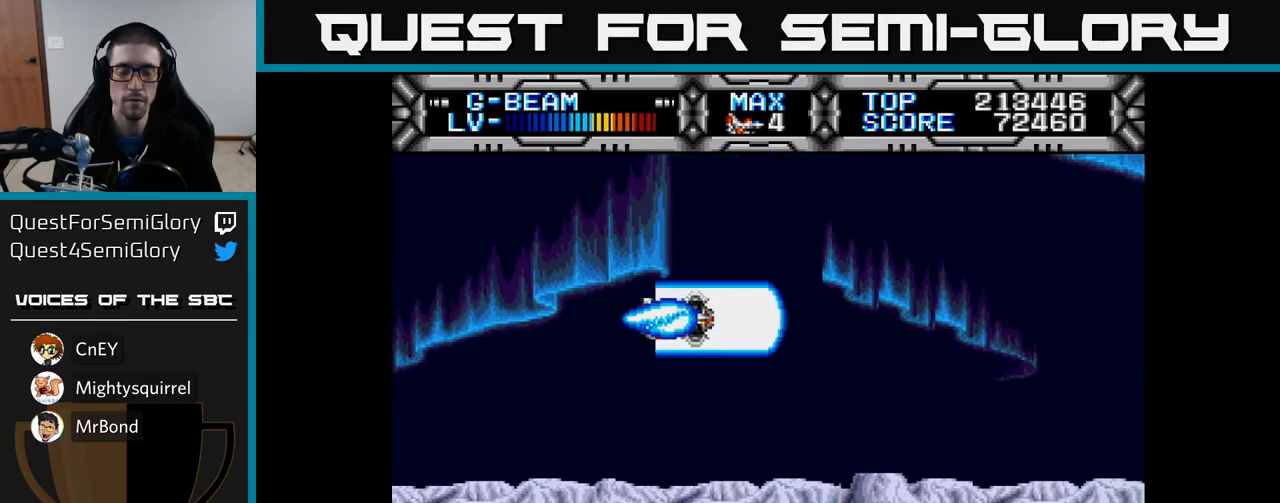
{"buttons": ["X"], "left_stick": "center", "right_stick": "center", "events": []}
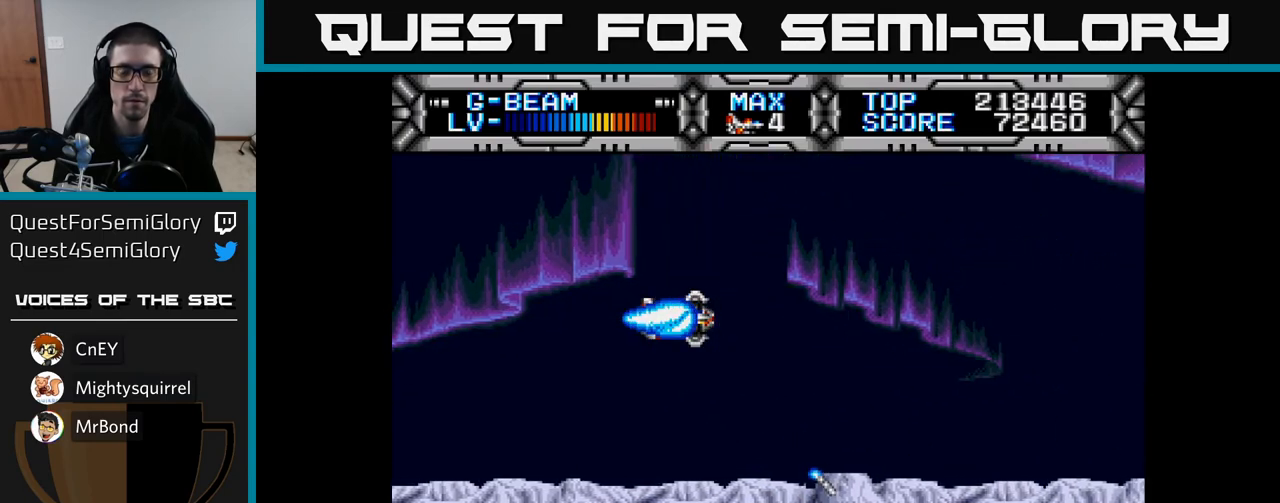
{"buttons": ["X"], "left_stick": "center", "right_stick": "center", "events": []}
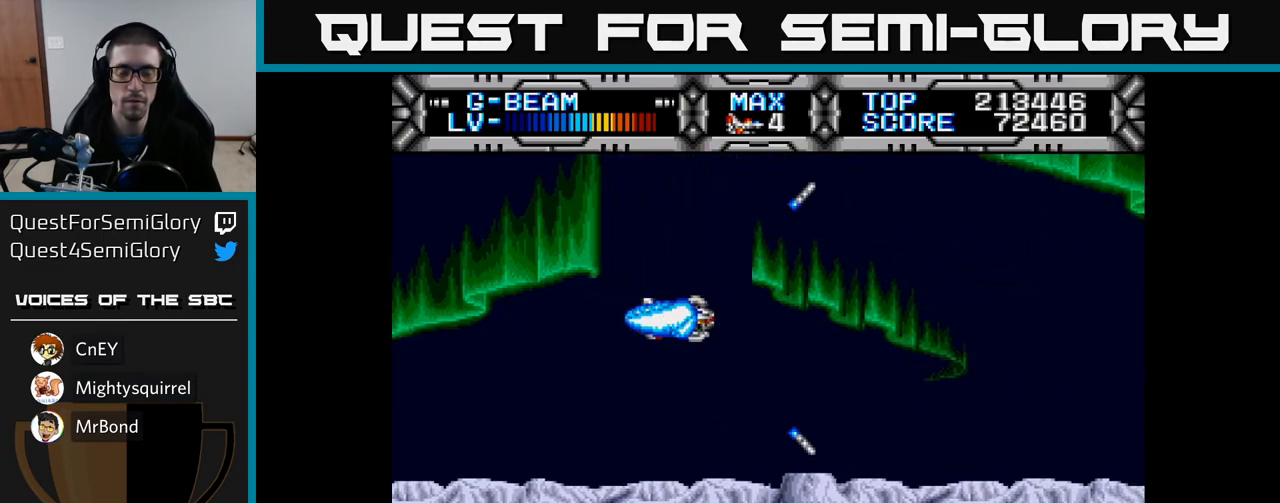
{"buttons": [], "left_stick": "center", "right_stick": "center", "events": [[183, "X", "up"]]}
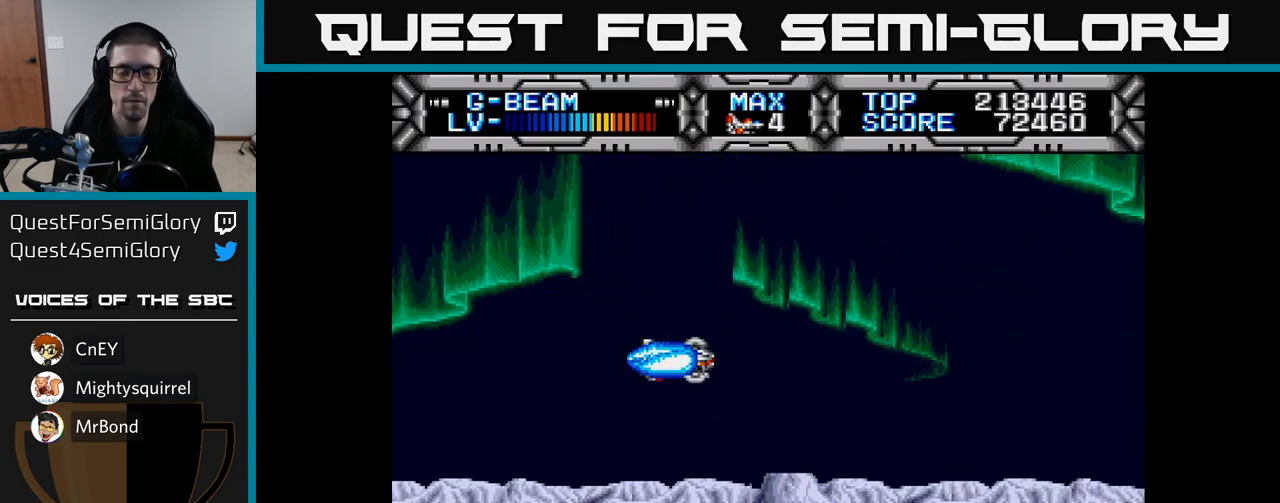
{"buttons": ["DPAD_UP"], "left_stick": "center", "right_stick": "center", "events": [[450, "DPAD_UP", "down"]]}
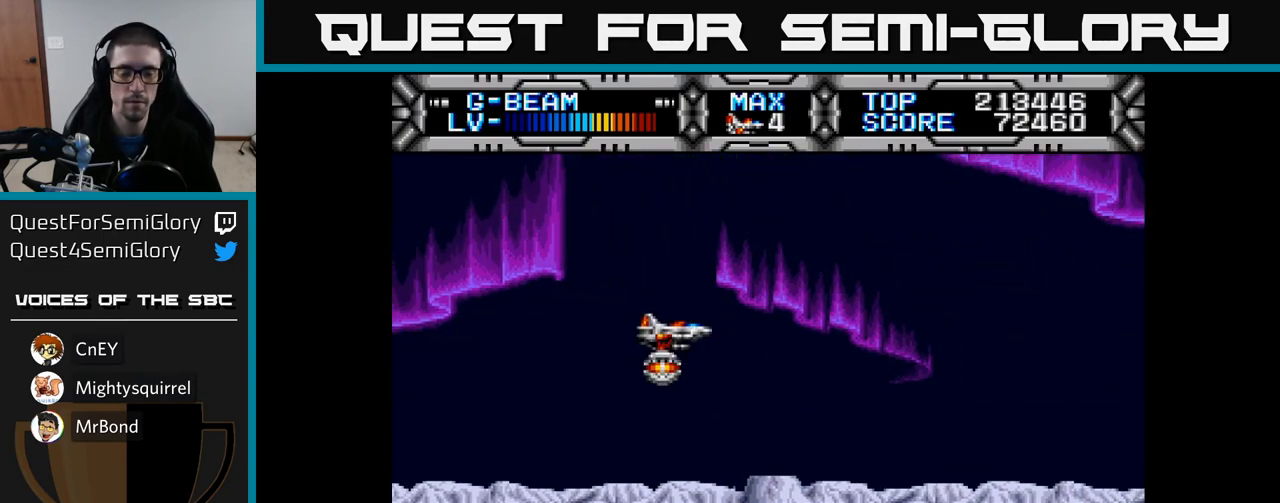
{"buttons": ["X", "DPAD_DOWN", "DPAD_RIGHT"], "left_stick": "center", "right_stick": "center", "events": [[100, "DPAD_UP", "up"], [417, "DPAD_DOWN", "down"], [417, "DPAD_RIGHT", "down"], [500, "X", "down"]]}
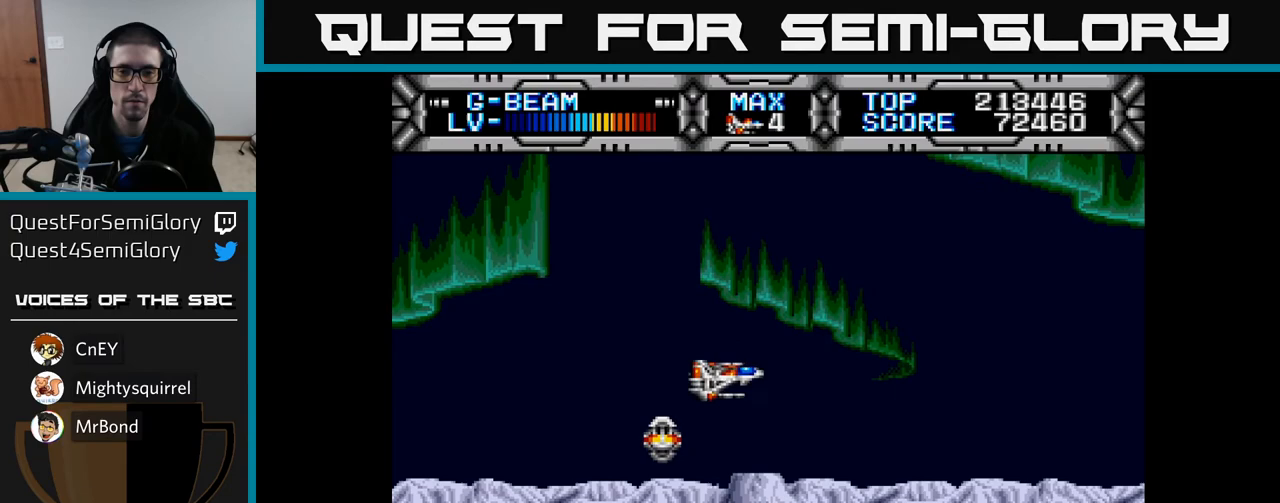
{"buttons": ["X", "DPAD_UP"], "left_stick": "center", "right_stick": "center", "events": [[100, "DPAD_RIGHT", "up"], [233, "DPAD_DOWN", "up"], [500, "DPAD_UP", "down"]]}
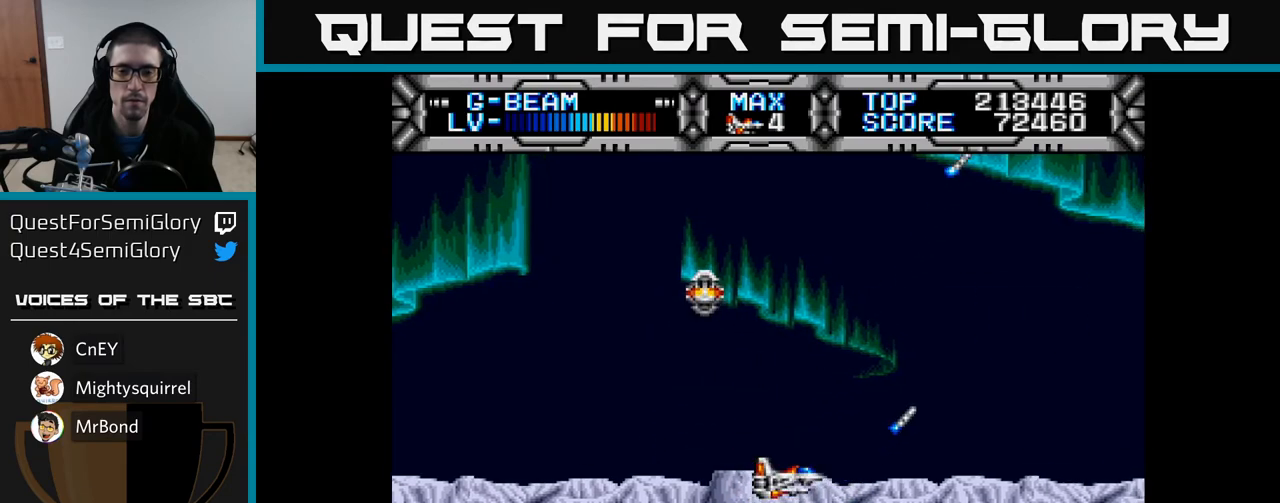
{"buttons": [], "left_stick": "center", "right_stick": "center", "events": [[183, "DPAD_UP", "up"], [433, "X", "up"]]}